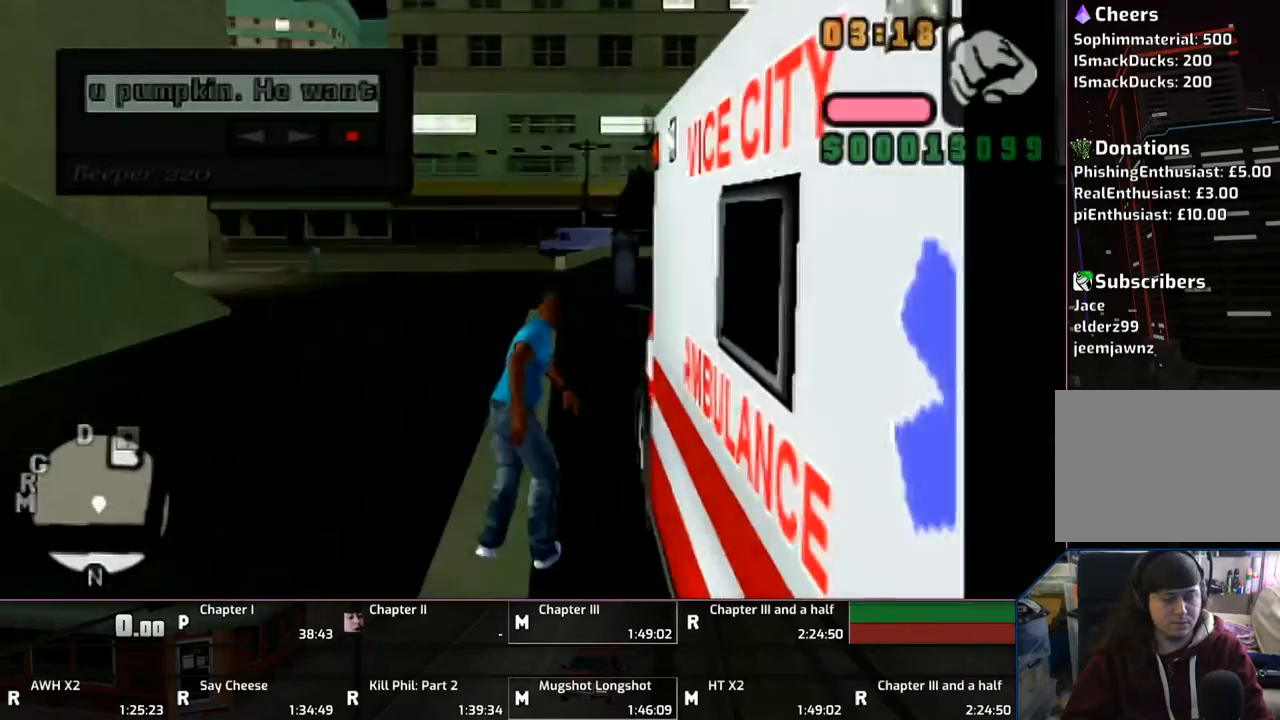
Gameplay with a controller (PlayStation layout); each line is a JSON object with the inputs held at the frame after it. "events" lists button and stick changes between this image and that frame as [ms after this image, input, new state], when the widget could be followed in between. Not read: L2 L3 R2 R3.
{"buttons": [], "left_stick": "center", "right_stick": "center", "events": [[67, "R1", "up"], [100, "L1", "up"]]}
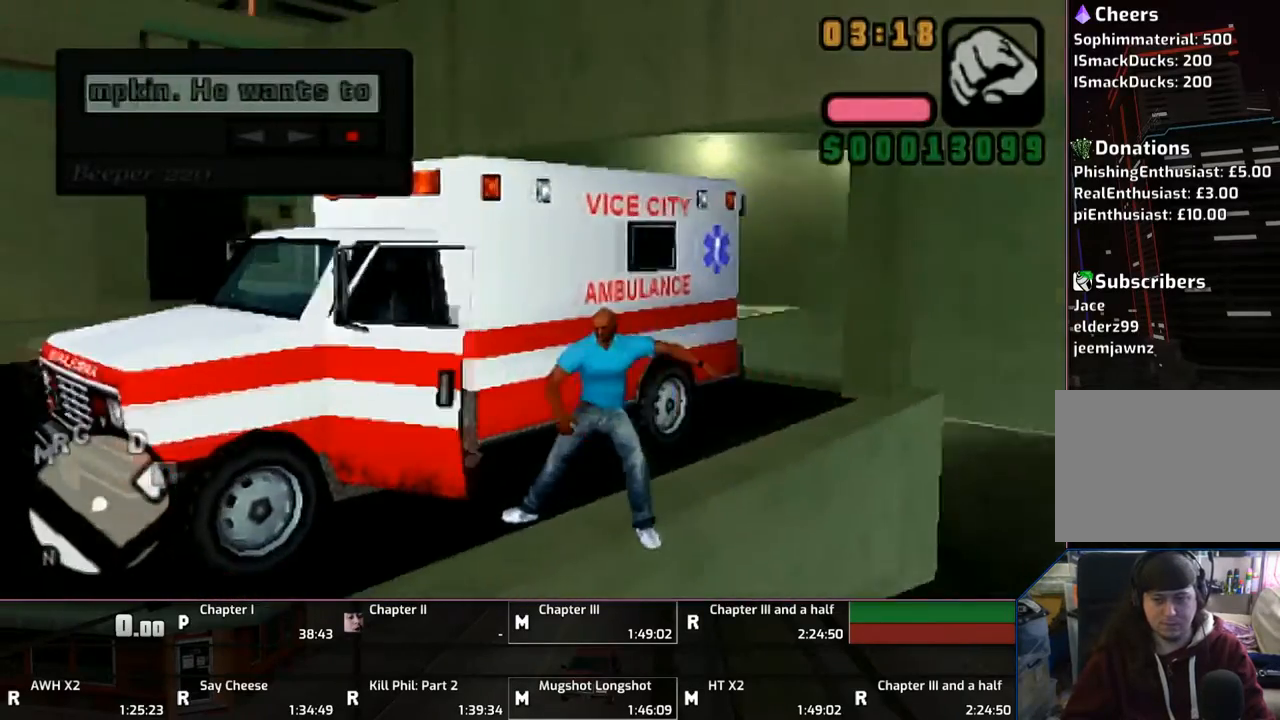
{"buttons": ["CROSS"], "left_stick": "center", "right_stick": "center", "events": [[267, "CROSS", "down"]]}
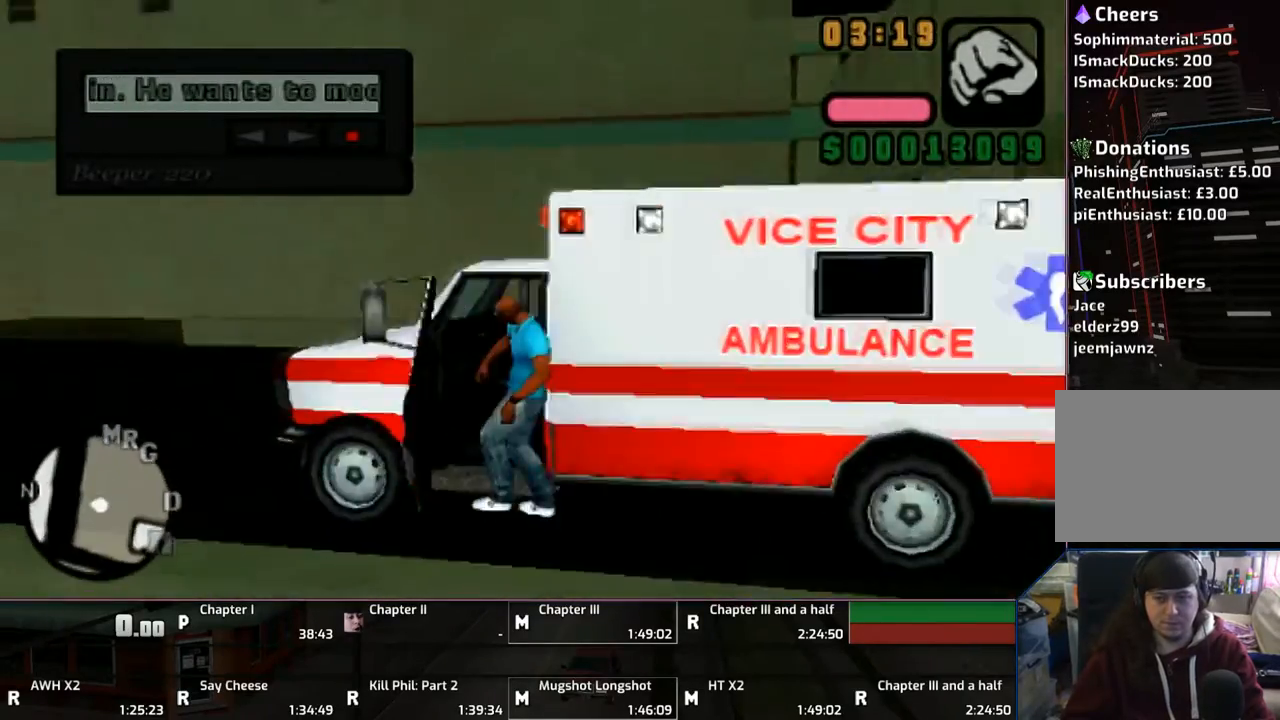
{"buttons": ["CROSS"], "left_stick": "center", "right_stick": "center", "events": []}
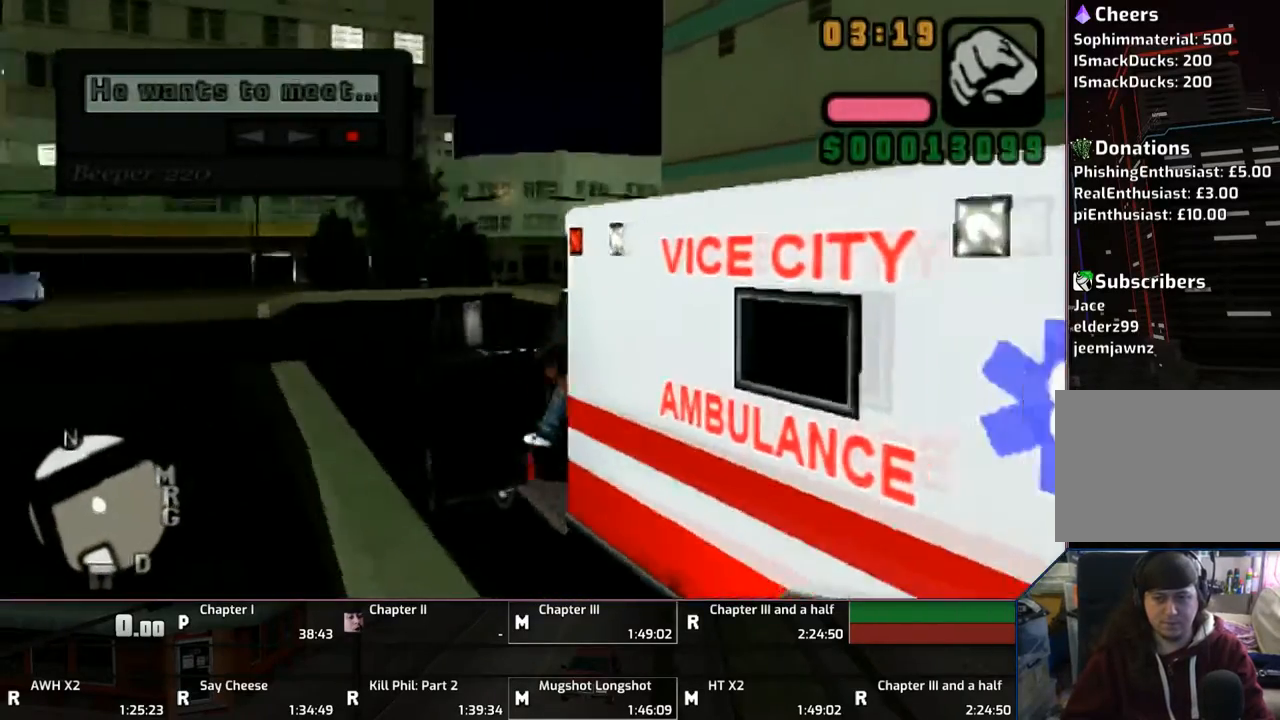
{"buttons": ["CROSS"], "left_stick": "center", "right_stick": "center", "events": []}
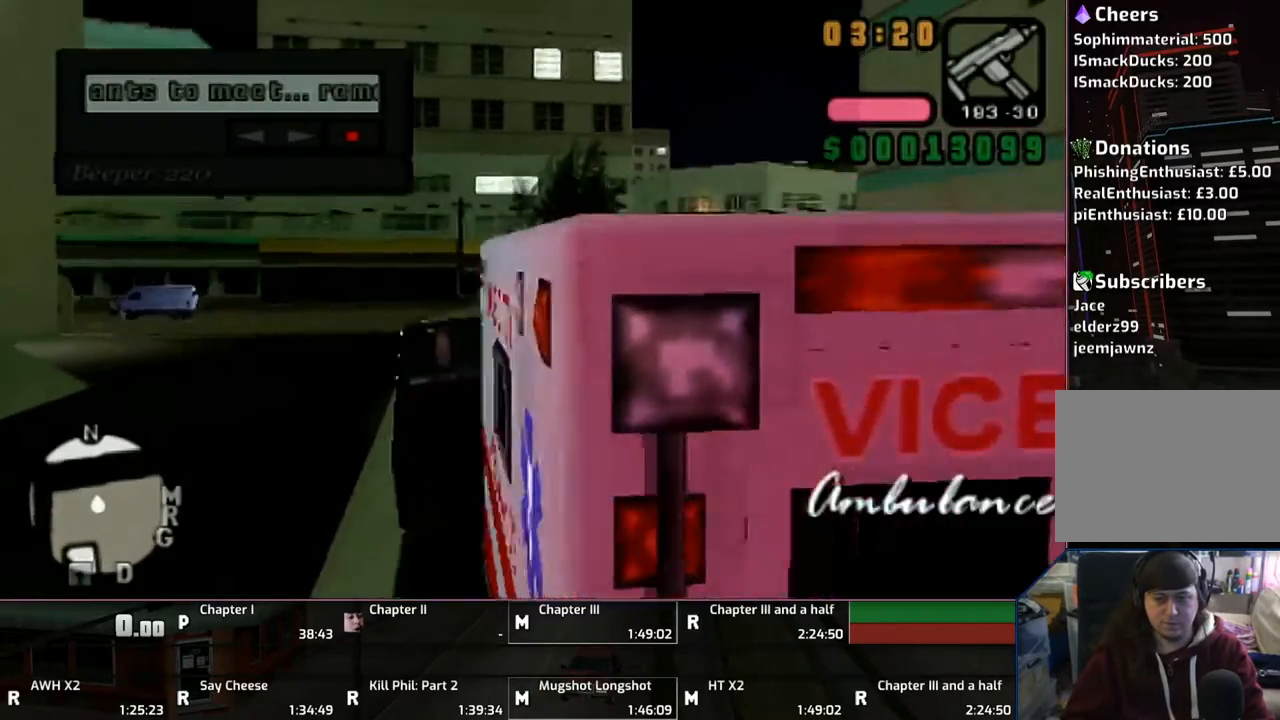
{"buttons": ["CROSS"], "left_stick": "up-left", "right_stick": "center", "events": [[367, "left_stick", "up-left"]]}
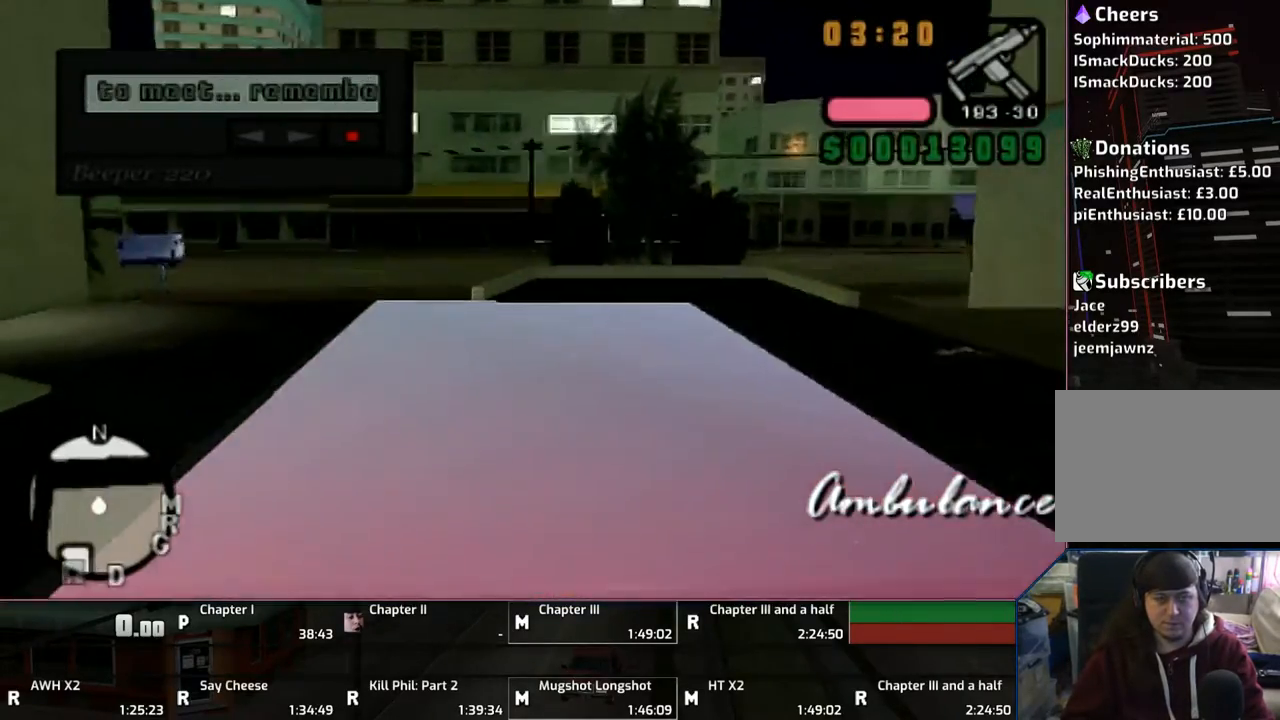
{"buttons": ["CROSS"], "left_stick": "up-left", "right_stick": "center", "events": [[100, "left_stick", "center"], [267, "left_stick", "left"], [400, "left_stick", "center"], [500, "left_stick", "up-left"]]}
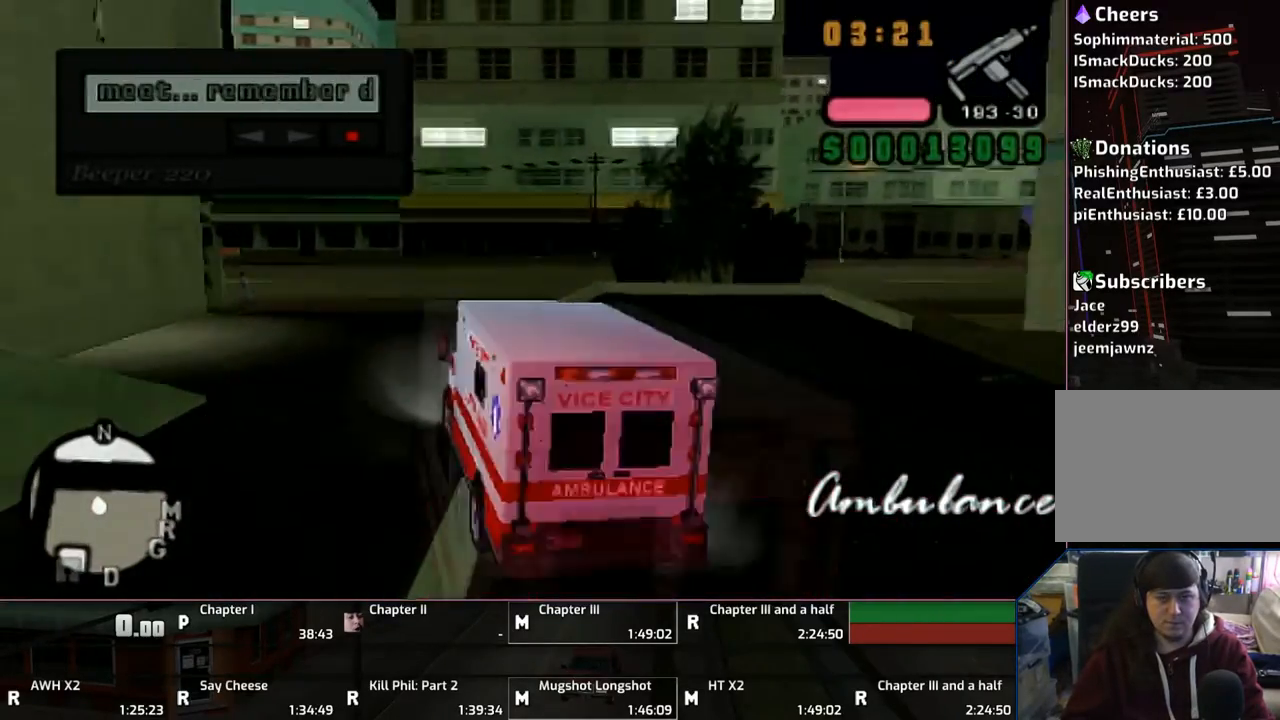
{"buttons": ["CROSS"], "left_stick": "right", "right_stick": "center", "events": [[167, "left_stick", "center"], [500, "left_stick", "right"]]}
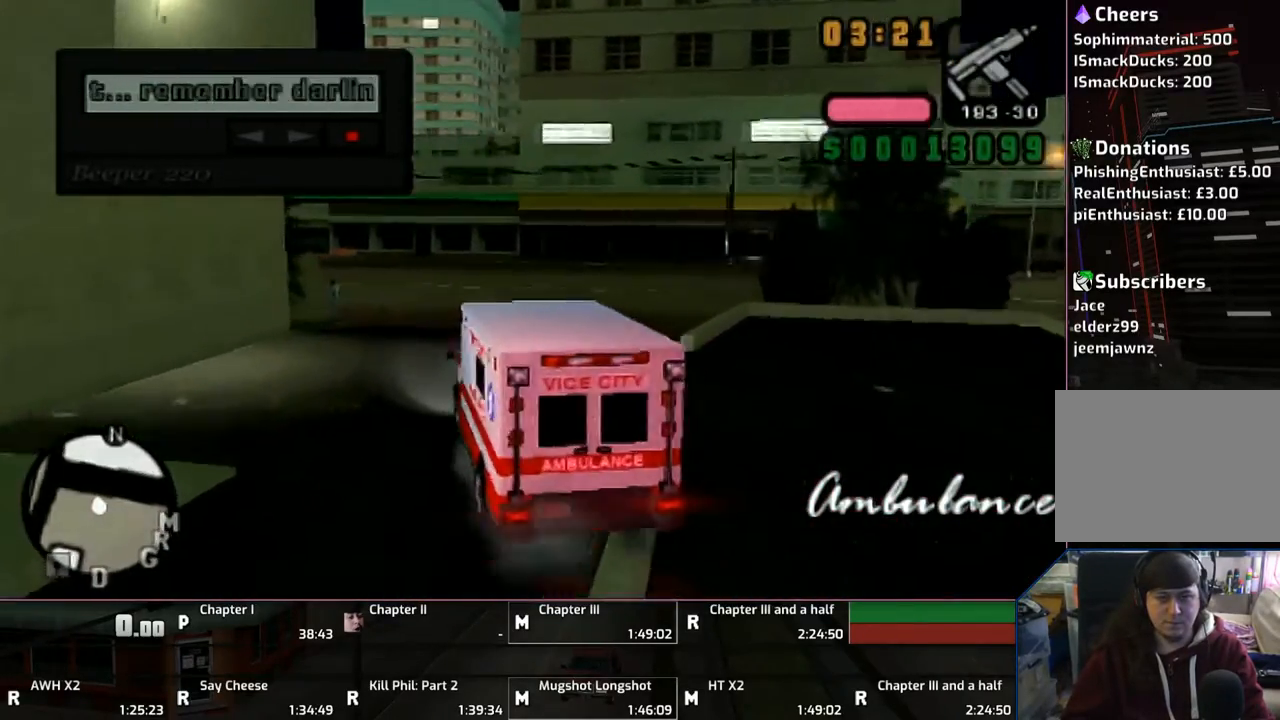
{"buttons": ["CROSS"], "left_stick": "right", "right_stick": "center", "events": []}
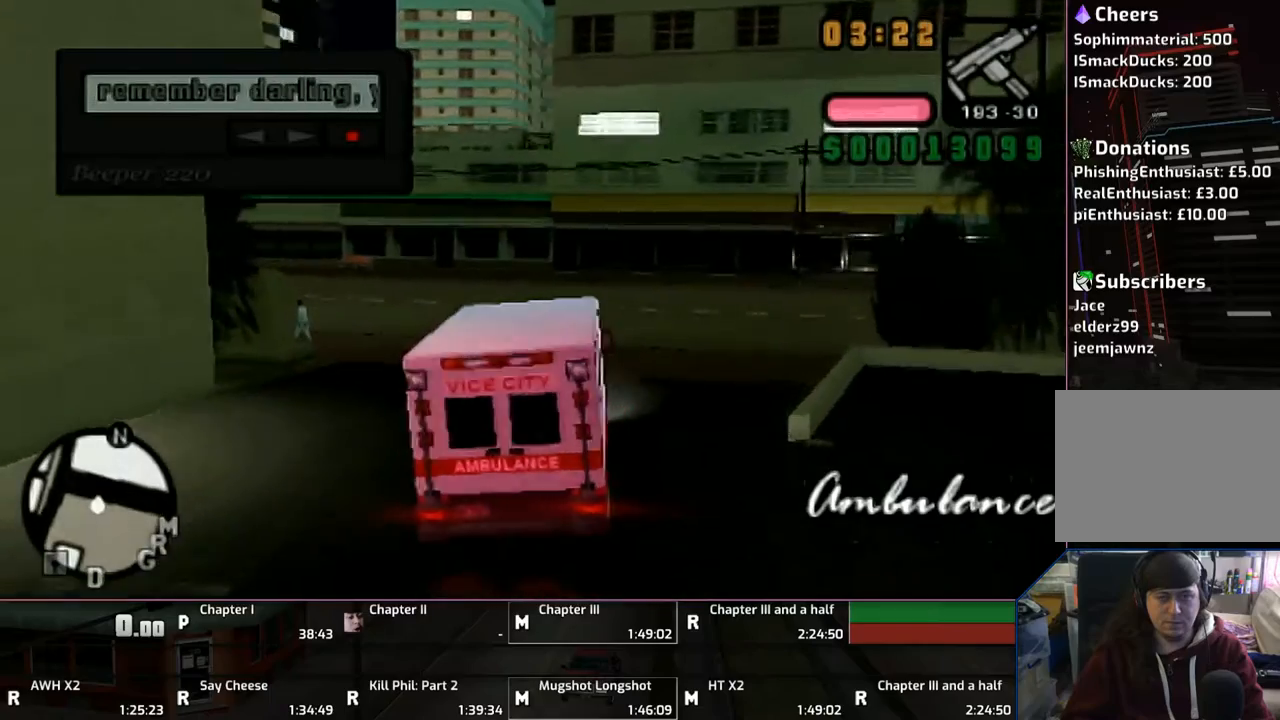
{"buttons": ["CROSS"], "left_stick": "right", "right_stick": "center", "events": []}
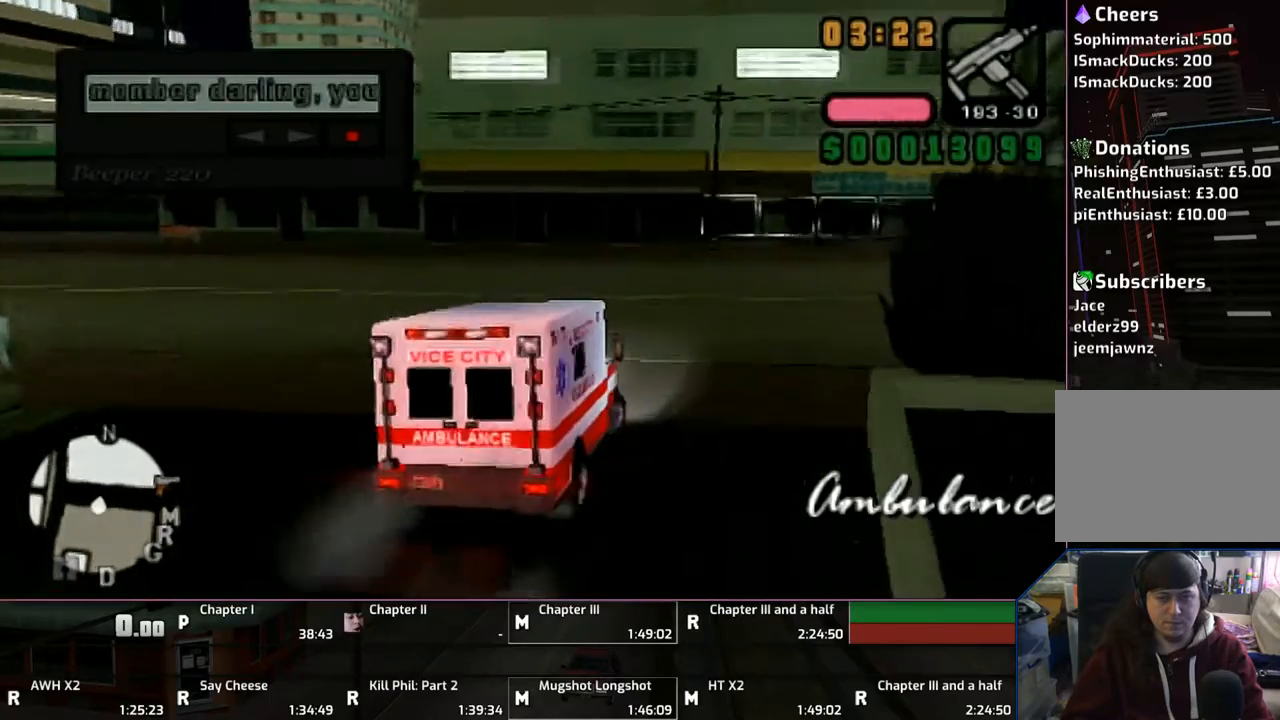
{"buttons": ["CROSS"], "left_stick": "right", "right_stick": "center", "events": []}
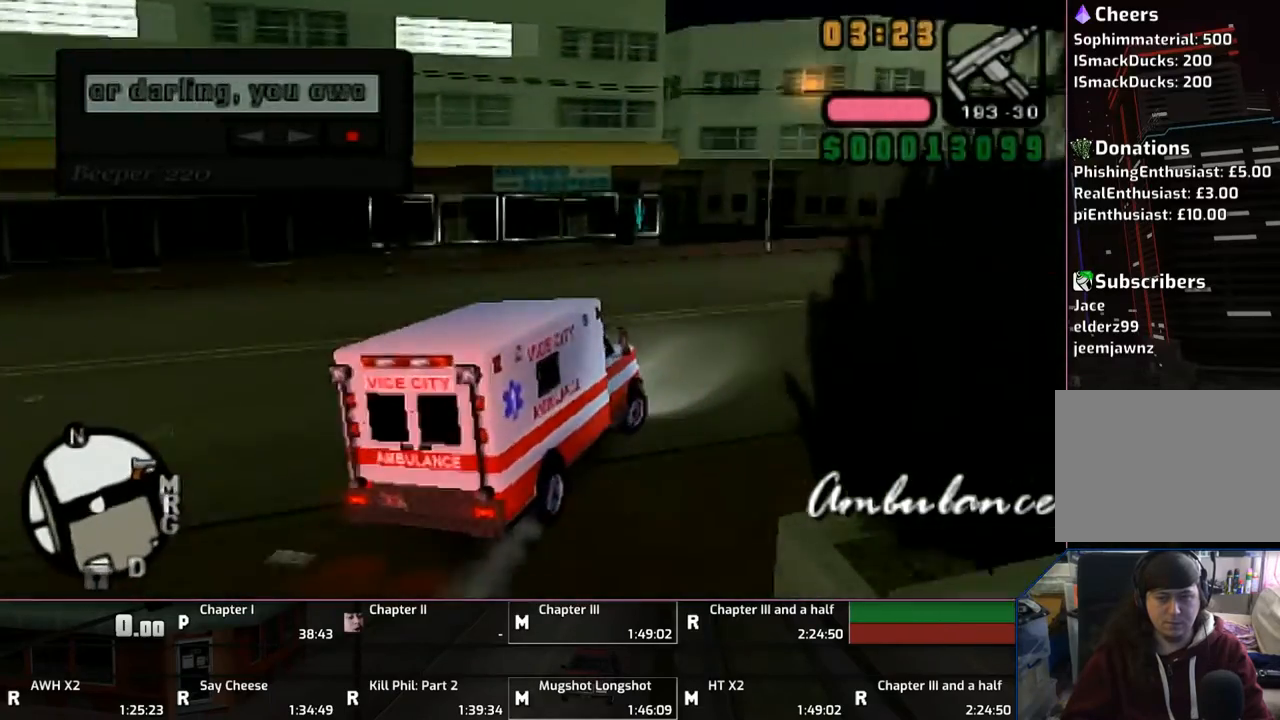
{"buttons": ["CROSS"], "left_stick": "right", "right_stick": "center", "events": []}
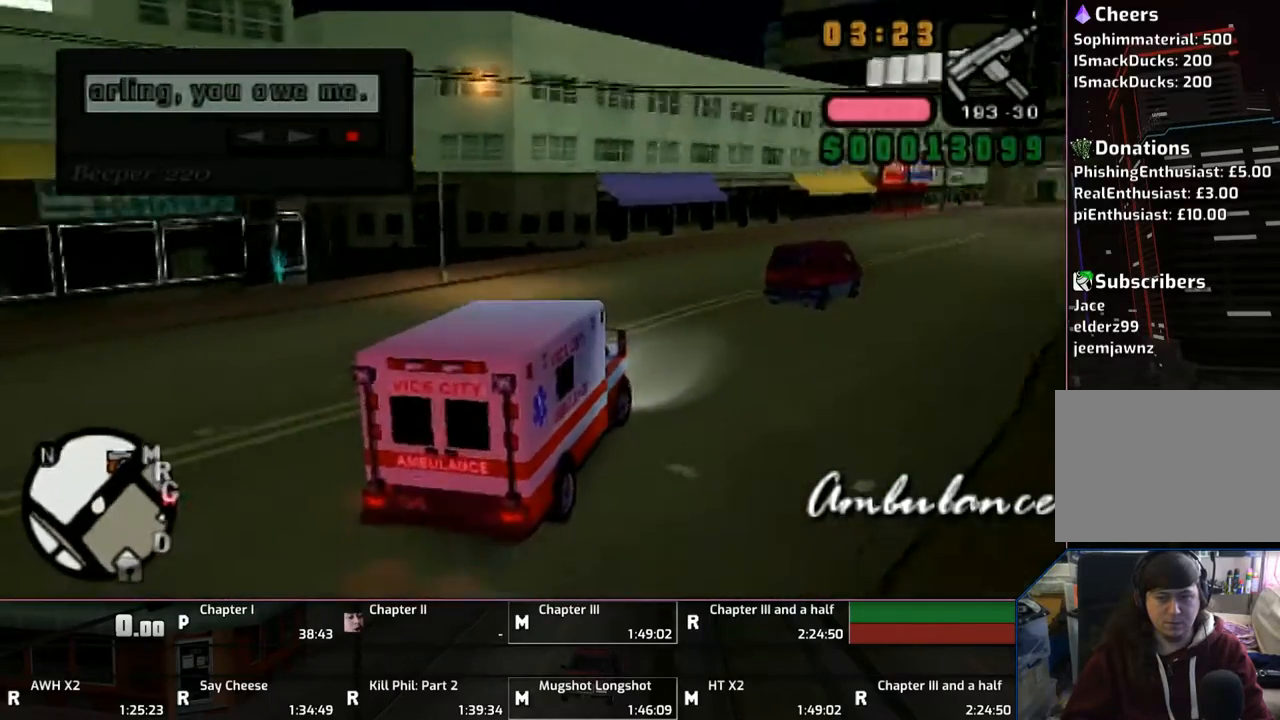
{"buttons": ["CROSS"], "left_stick": "right", "right_stick": "center", "events": [[117, "left_stick", "center"], [200, "left_stick", "right"]]}
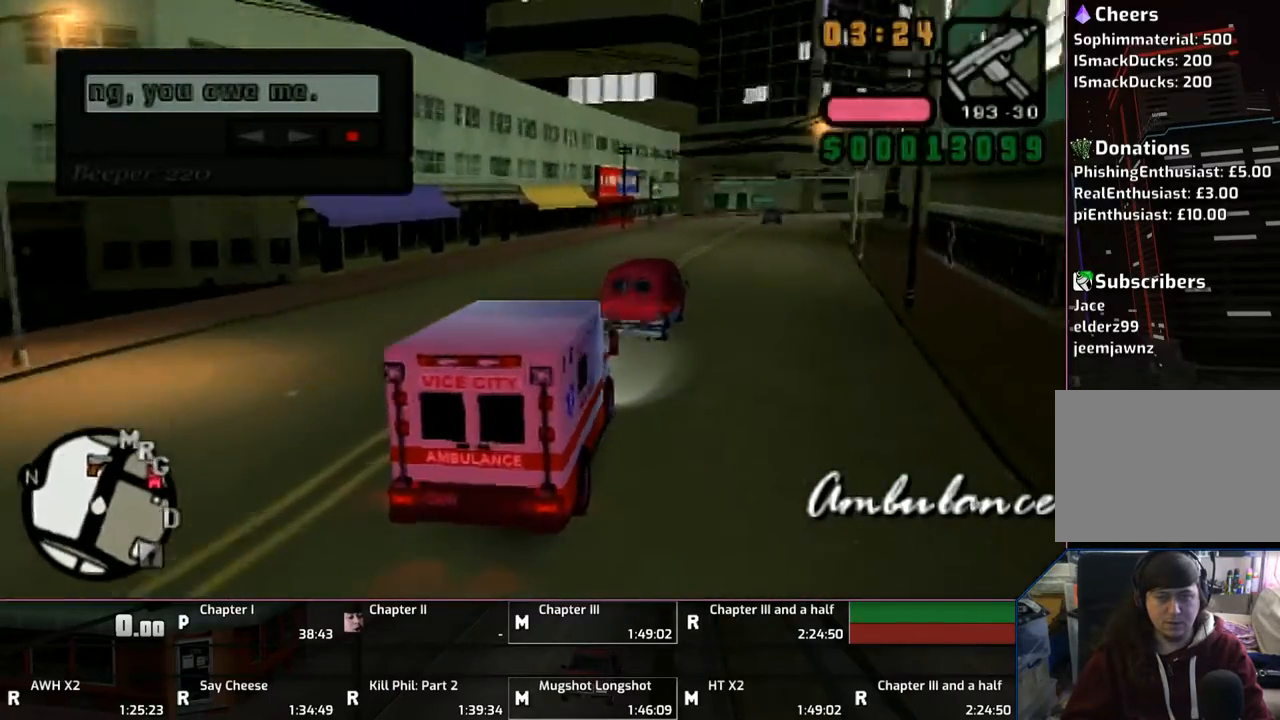
{"buttons": ["CROSS"], "left_stick": "center", "right_stick": "center", "events": [[500, "left_stick", "center"]]}
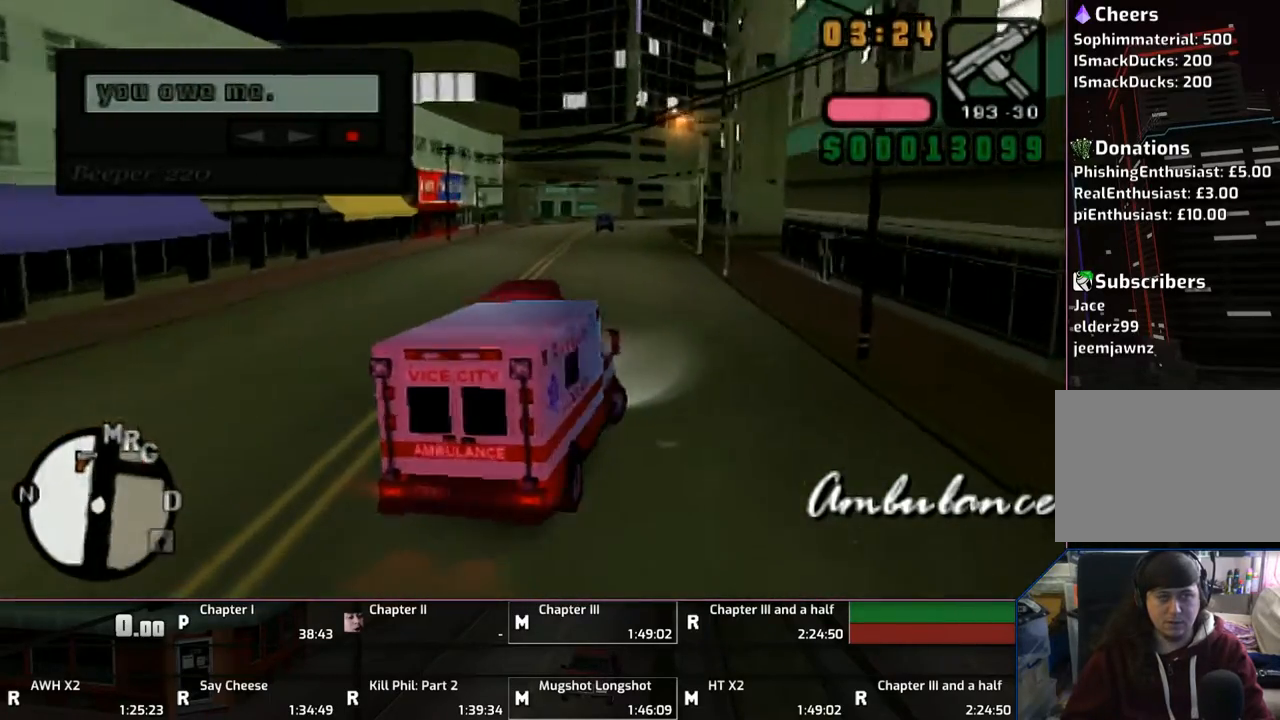
{"buttons": ["CROSS"], "left_stick": "up-left", "right_stick": "center", "events": [[67, "left_stick", "up-left"]]}
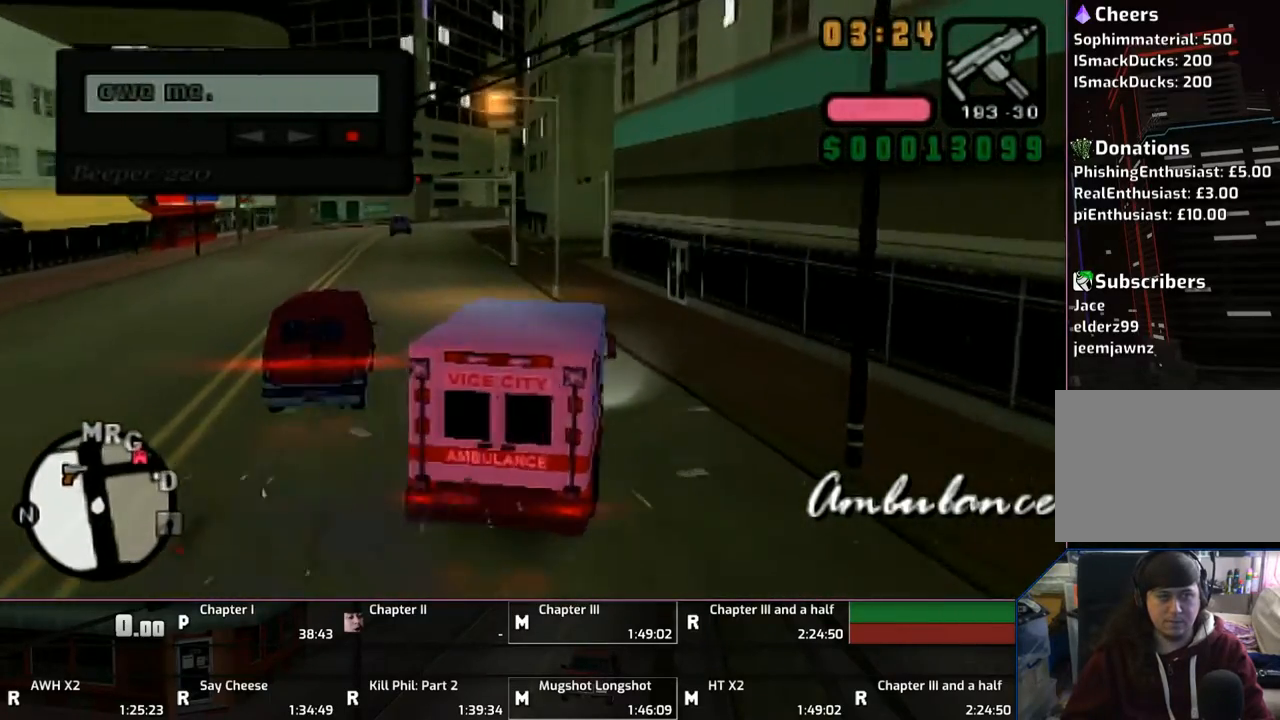
{"buttons": ["CROSS"], "left_stick": "center", "right_stick": "center", "events": [[200, "left_stick", "center"], [400, "left_stick", "up-left"], [500, "left_stick", "center"]]}
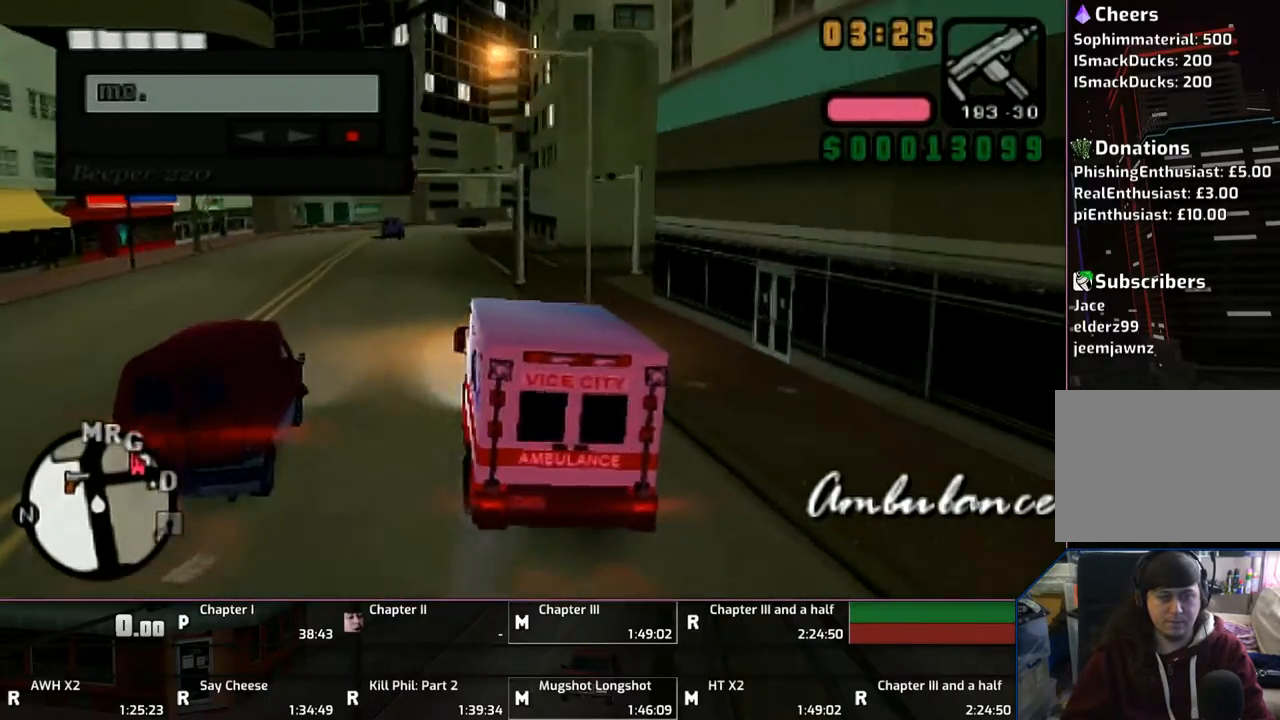
{"buttons": ["CROSS"], "left_stick": "center", "right_stick": "center", "events": []}
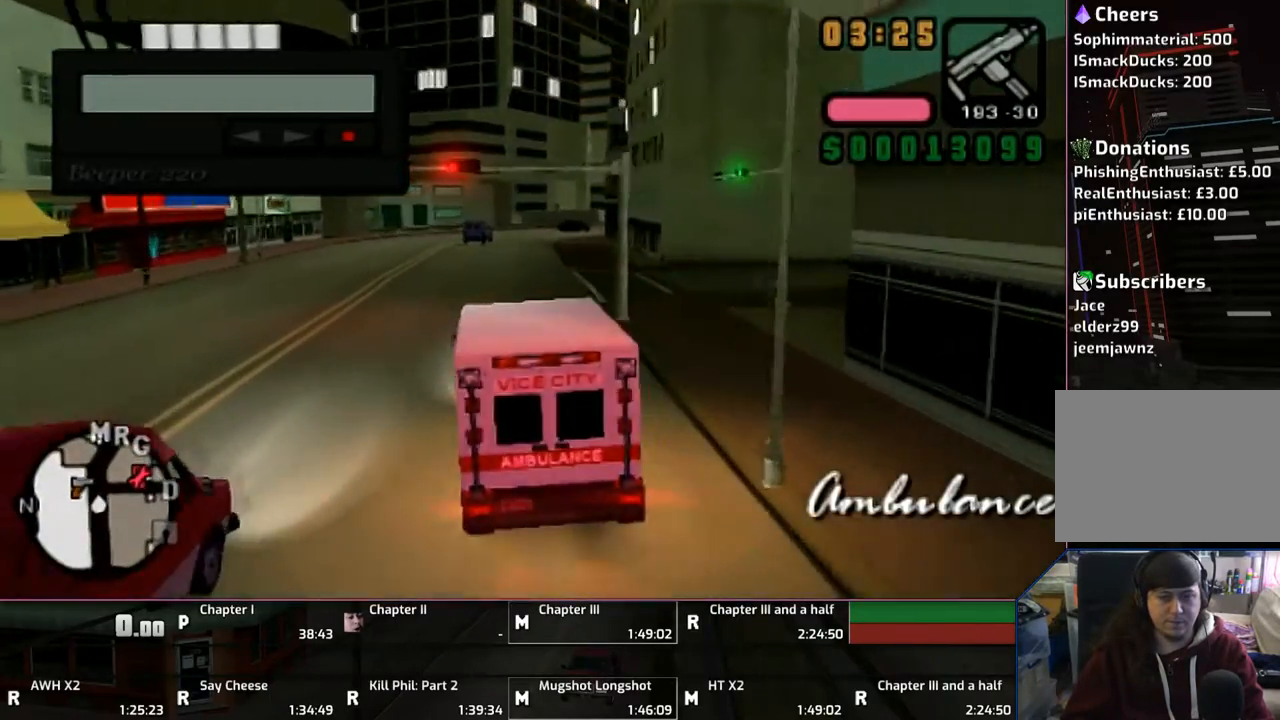
{"buttons": ["CROSS"], "left_stick": "center", "right_stick": "center", "events": [[400, "left_stick", "right"], [500, "left_stick", "center"]]}
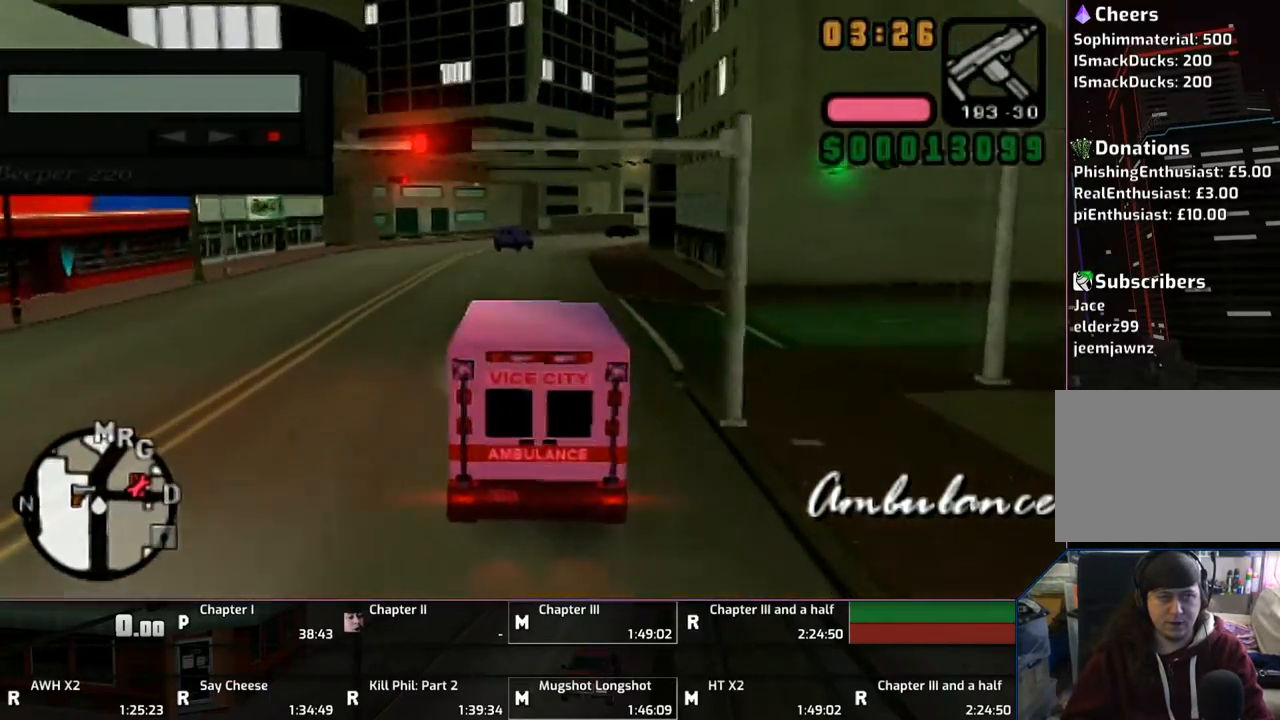
{"buttons": ["CROSS"], "left_stick": "center", "right_stick": "center", "events": []}
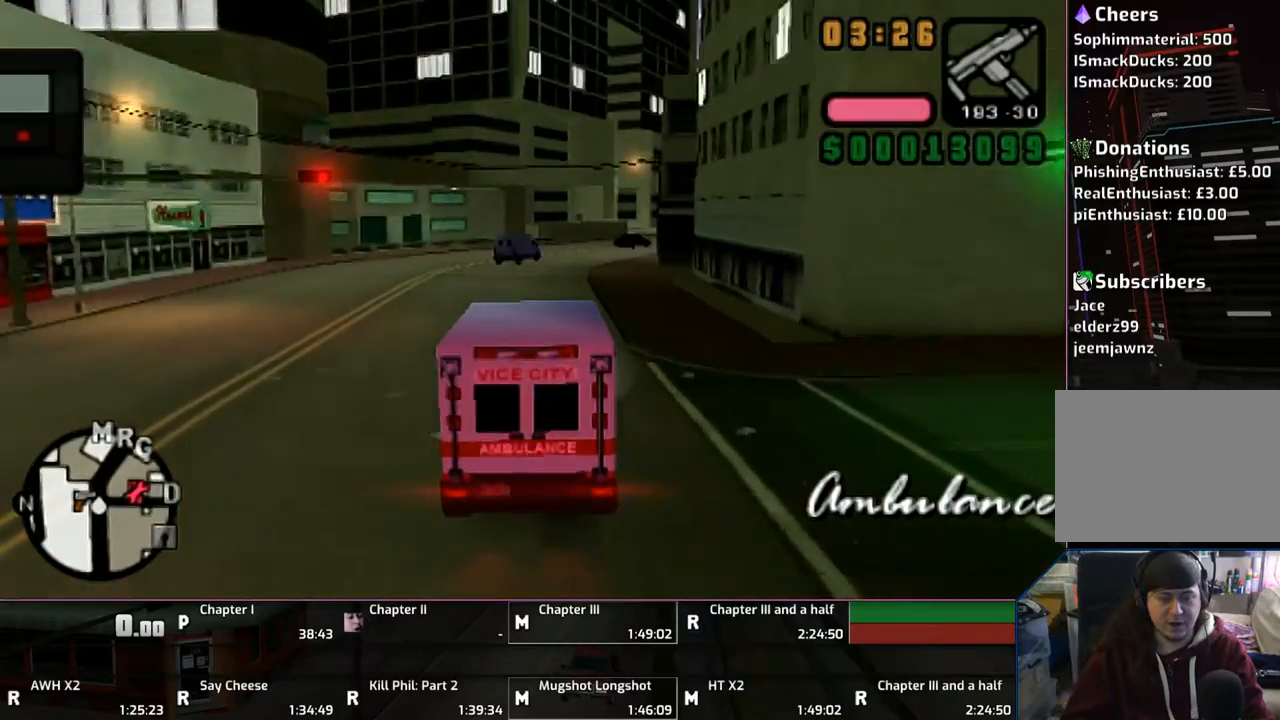
{"buttons": ["CROSS"], "left_stick": "center", "right_stick": "center", "events": [[150, "left_stick", "right"], [300, "left_stick", "center"]]}
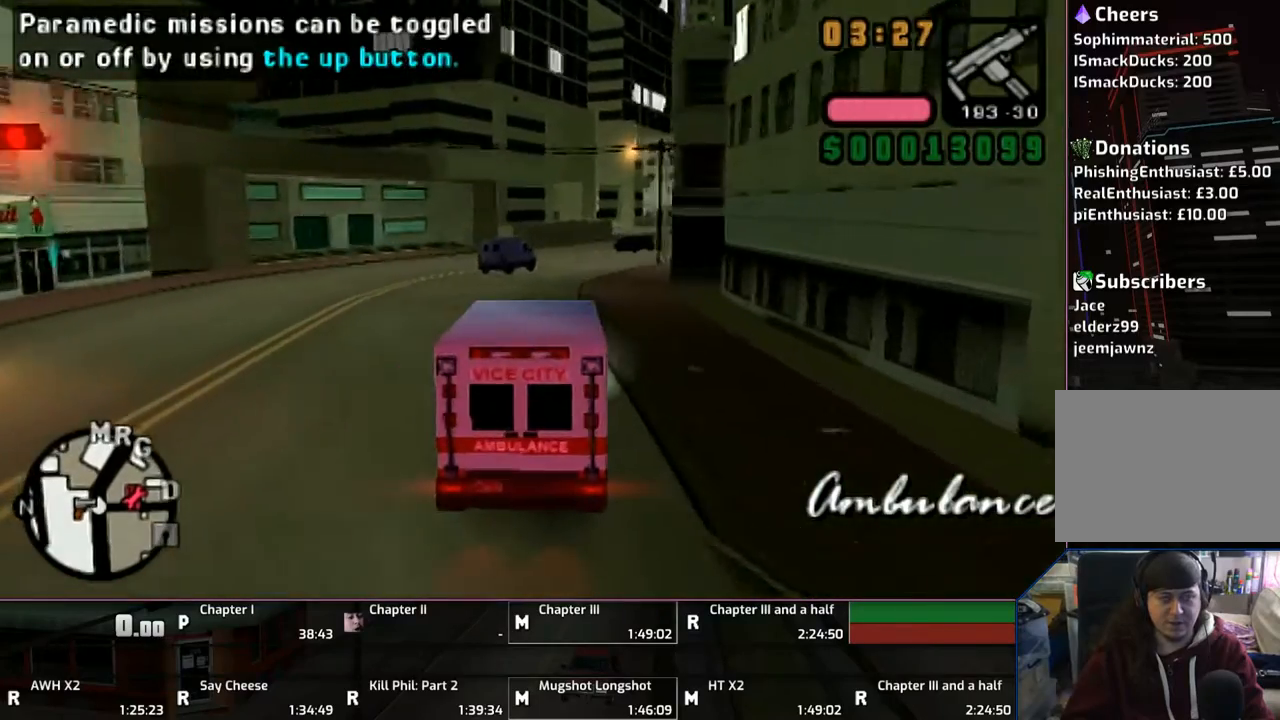
{"buttons": ["CROSS"], "left_stick": "center", "right_stick": "center", "events": [[267, "left_stick", "right"], [350, "left_stick", "center"]]}
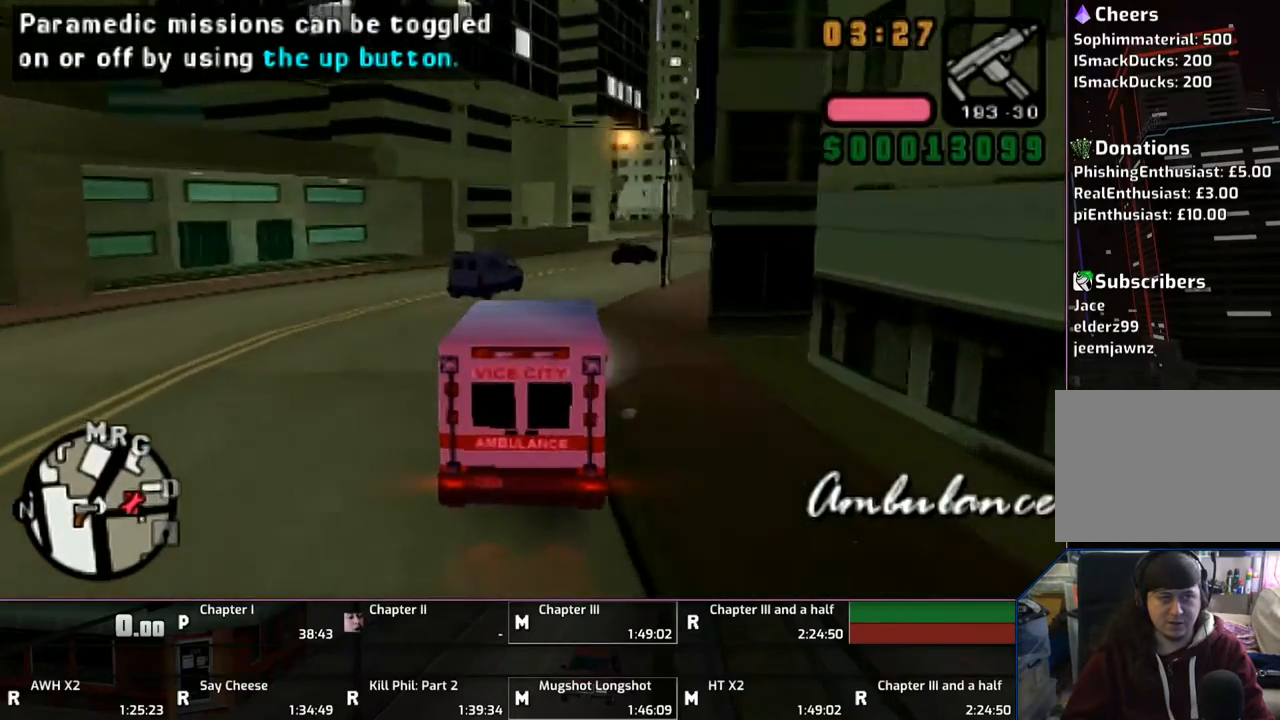
{"buttons": ["CROSS"], "left_stick": "right", "right_stick": "center", "events": [[67, "left_stick", "right"], [150, "left_stick", "center"], [250, "left_stick", "right"]]}
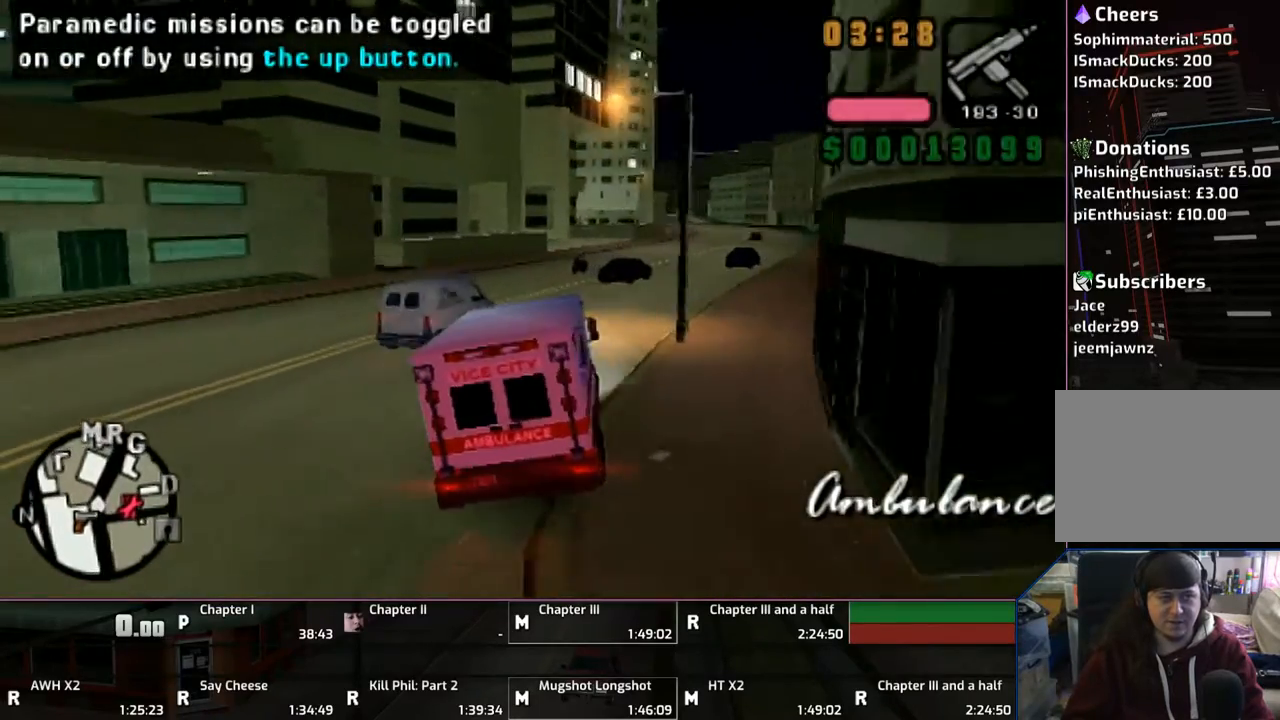
{"buttons": ["CROSS"], "left_stick": "right", "right_stick": "center", "events": []}
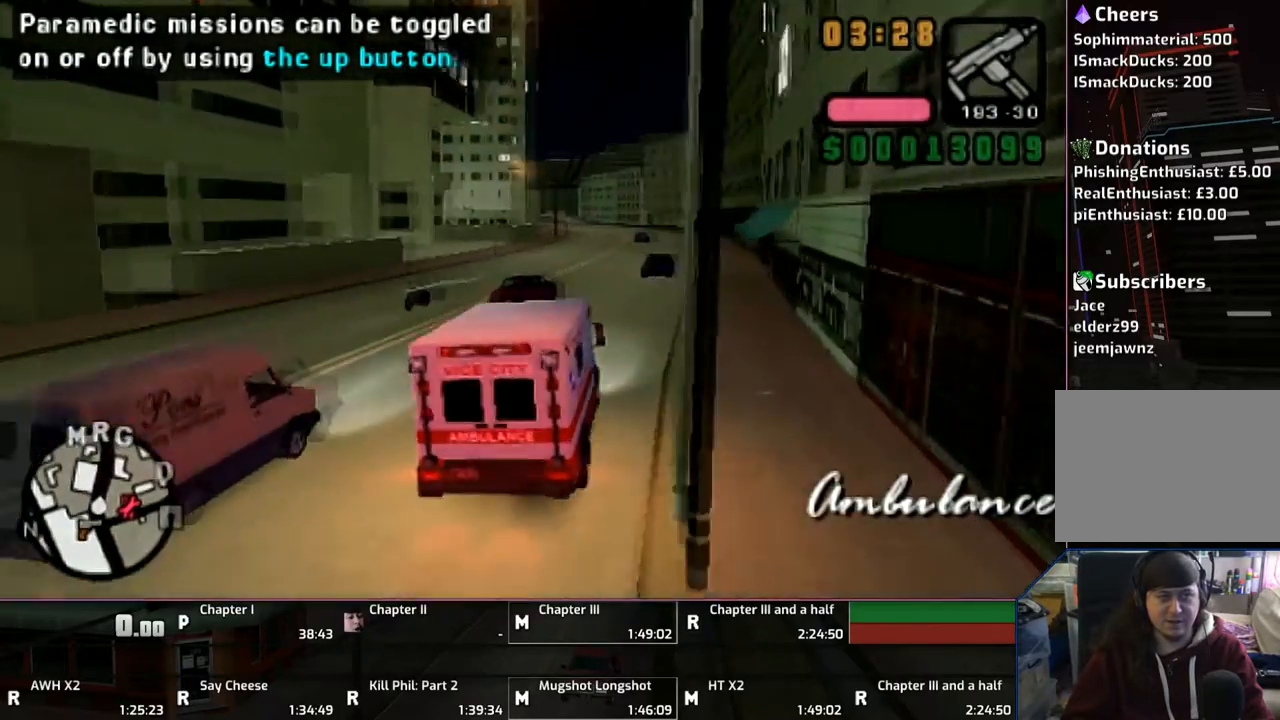
{"buttons": ["CROSS"], "left_stick": "center", "right_stick": "center", "events": [[367, "left_stick", "up-left"], [483, "left_stick", "center"]]}
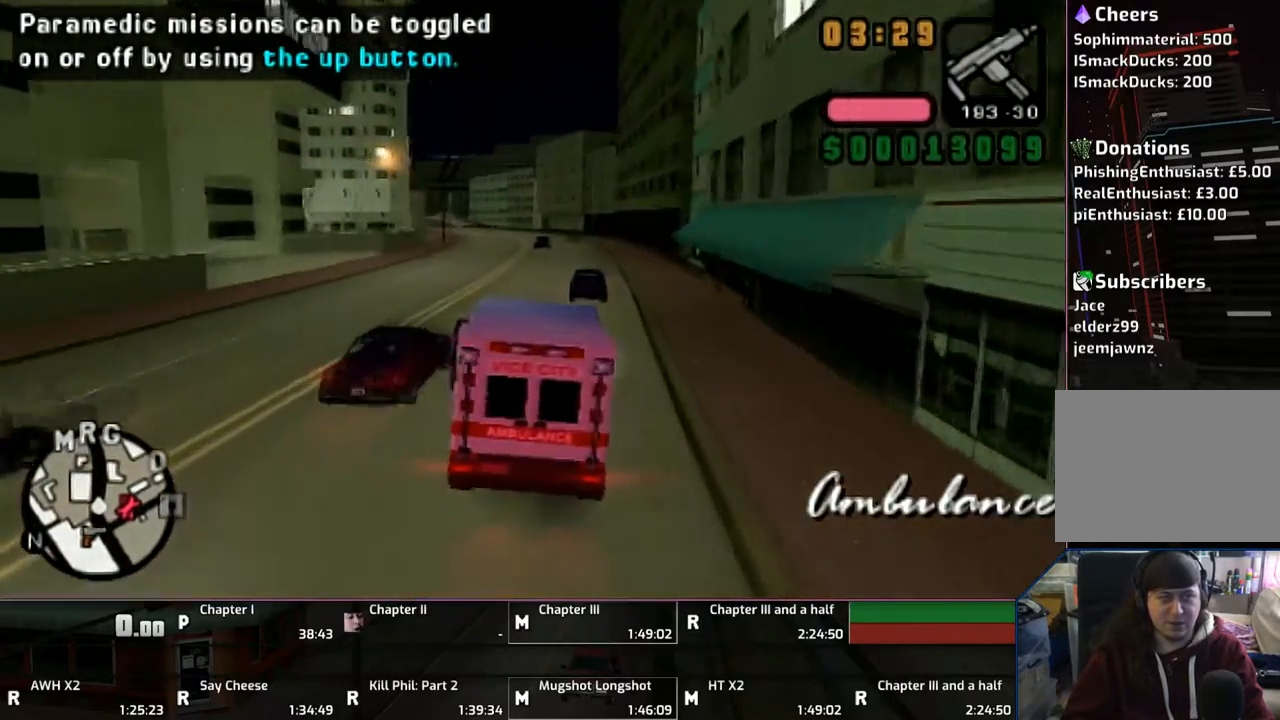
{"buttons": ["CROSS"], "left_stick": "center", "right_stick": "center", "events": [[183, "left_stick", "up-left"], [300, "left_stick", "center"]]}
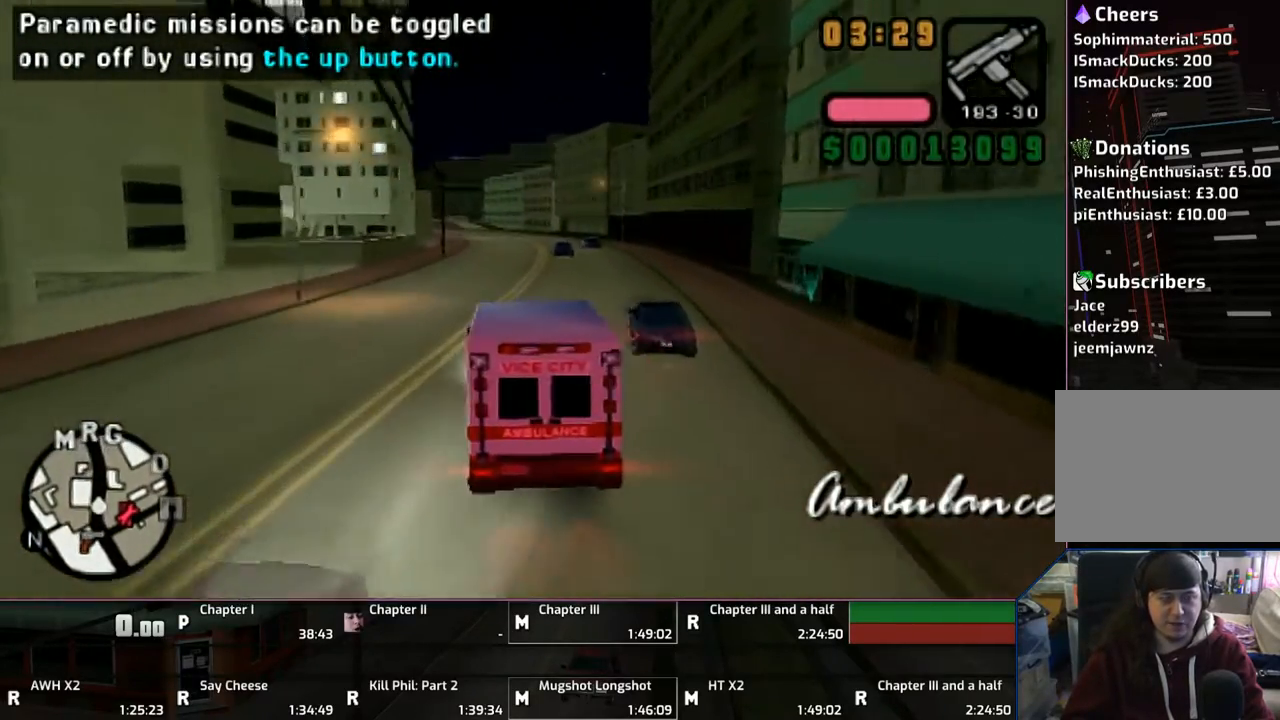
{"buttons": ["CROSS"], "left_stick": "up-left", "right_stick": "center", "events": [[483, "left_stick", "up-left"]]}
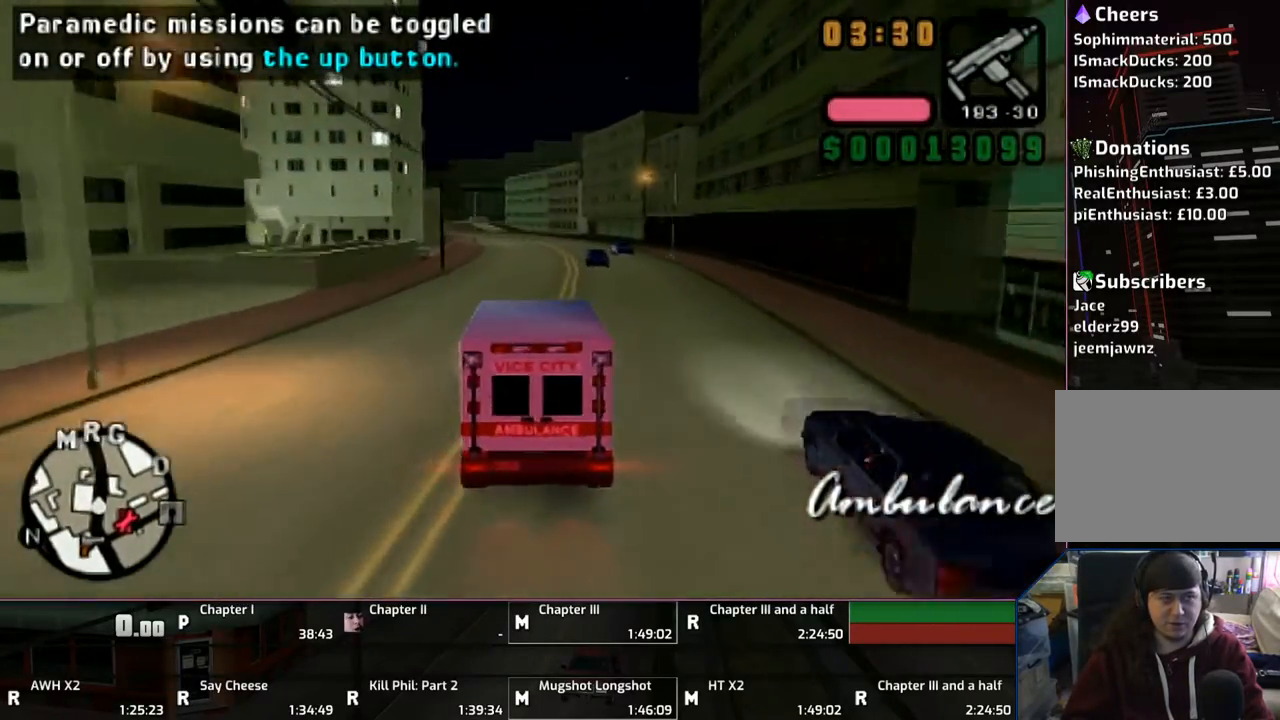
{"buttons": ["CROSS"], "left_stick": "center", "right_stick": "center", "events": [[67, "left_stick", "center"]]}
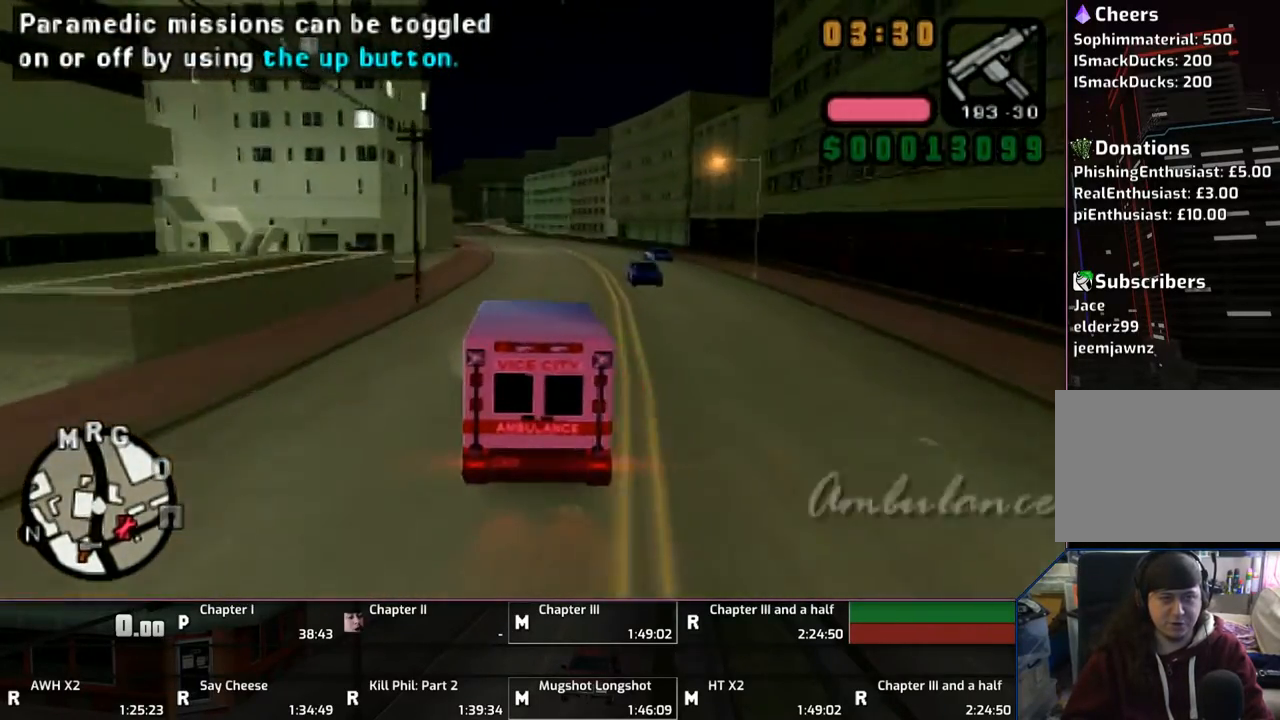
{"buttons": ["CROSS"], "left_stick": "center", "right_stick": "center", "events": [[150, "left_stick", "up-left"], [300, "left_stick", "center"]]}
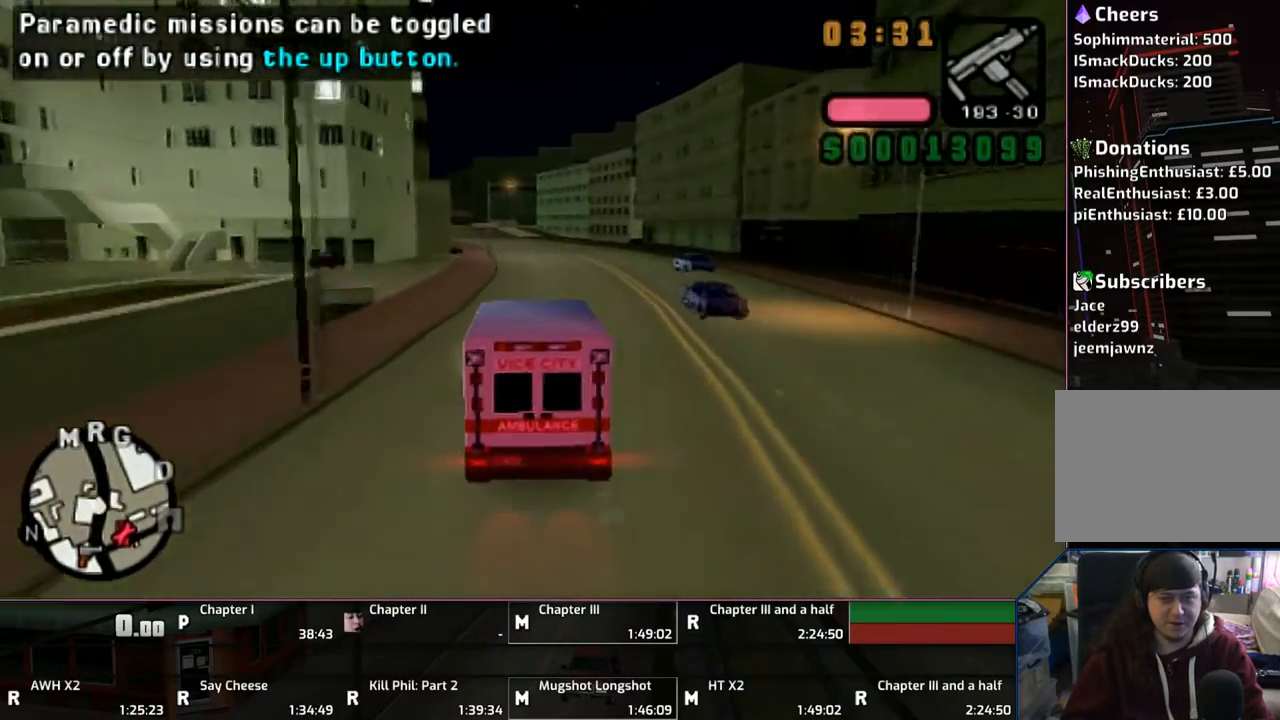
{"buttons": ["CROSS"], "left_stick": "center", "right_stick": "center", "events": []}
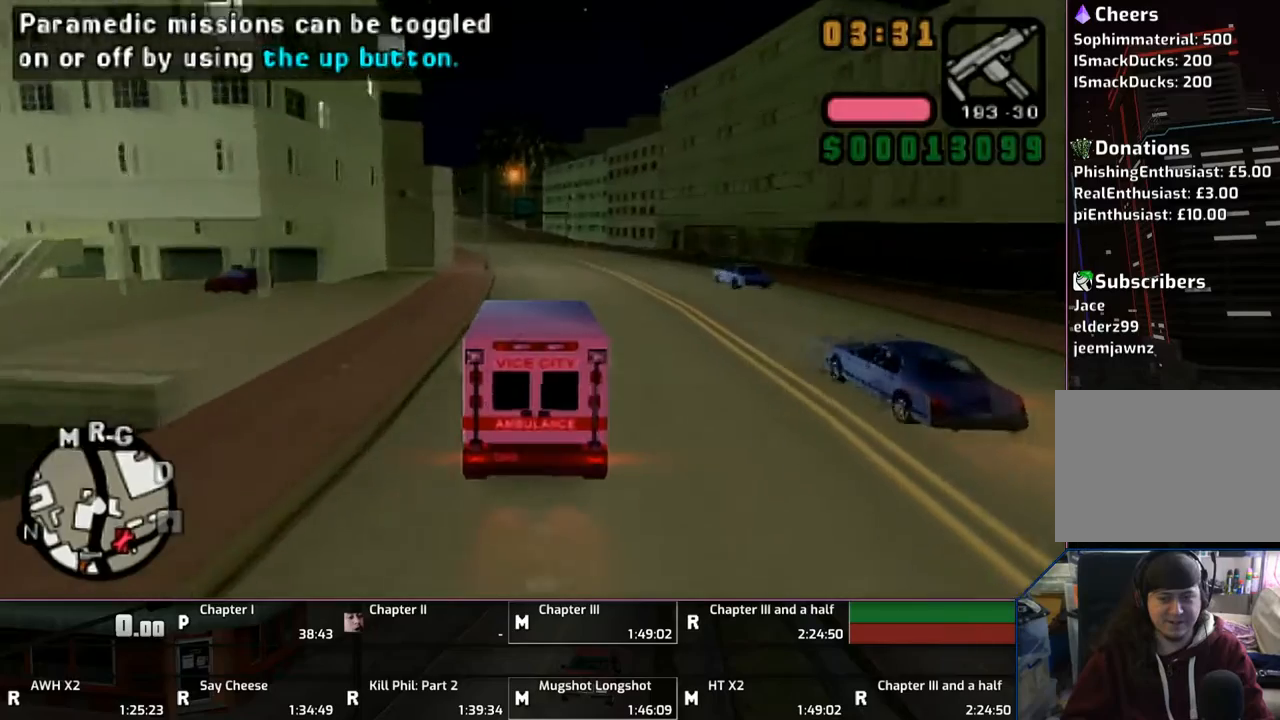
{"buttons": ["CROSS"], "left_stick": "center", "right_stick": "center", "events": [[67, "left_stick", "left"], [200, "left_stick", "center"]]}
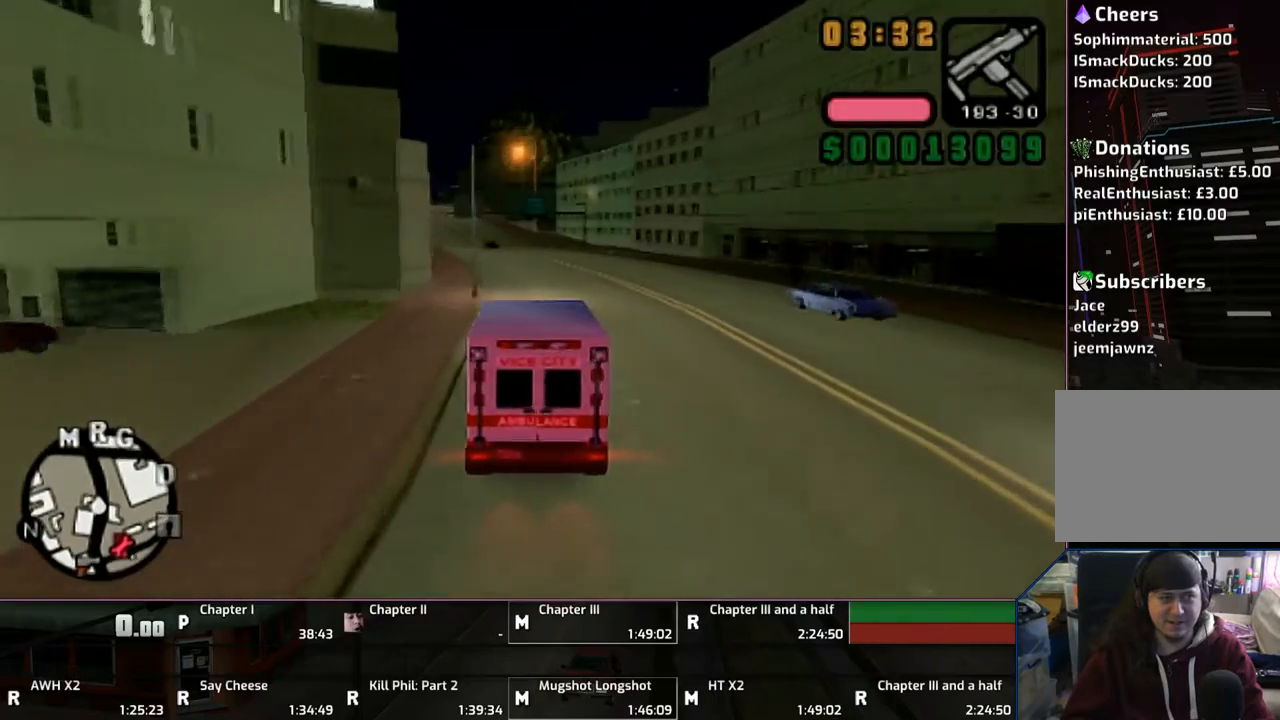
{"buttons": ["CROSS"], "left_stick": "left", "right_stick": "center", "events": [[350, "left_stick", "left"]]}